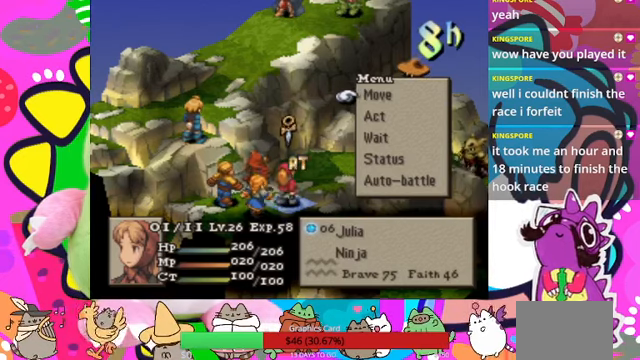
Gameplay with a controller (PlayStation layout); each line is a JSON object with the inputs held at the frame after it. "events" lists button and stick changes between this image and that frame as [ms after this image, input, new state], when the widget could be followed in between. Not read: L3 R3 left_stick right_stick.
{"buttons": ["CIRCLE"], "events": [[400, "CIRCLE", "down"]]}
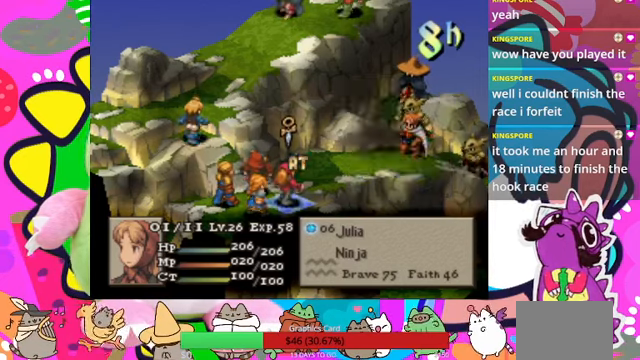
{"buttons": ["DPAD_UP"], "events": [[33, "CIRCLE", "up"], [100, "CIRCLE", "down"], [200, "CIRCLE", "up"], [300, "DPAD_UP", "down"], [433, "DPAD_UP", "up"], [500, "DPAD_UP", "down"]]}
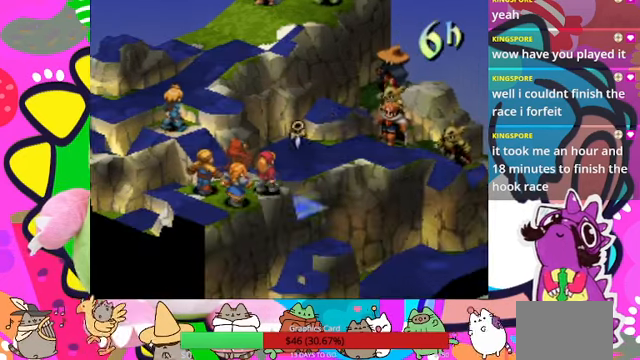
{"buttons": ["DPAD_UP"], "events": [[133, "DPAD_UP", "up"], [166, "DPAD_UP", "down"], [300, "DPAD_UP", "up"], [333, "DPAD_UP", "down"], [466, "DPAD_UP", "up"], [500, "DPAD_UP", "down"]]}
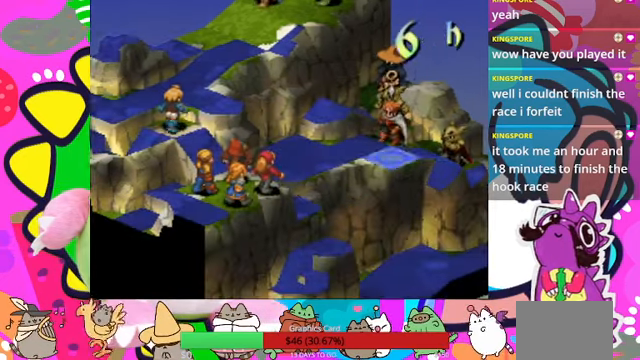
{"buttons": [], "events": [[133, "DPAD_UP", "up"]]}
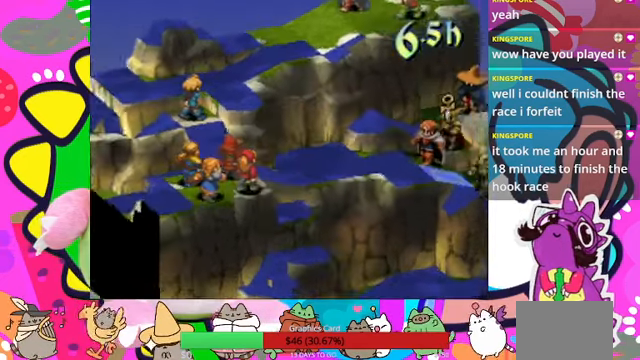
{"buttons": [], "events": [[33, "DPAD_UP", "down"], [133, "DPAD_UP", "up"], [266, "DPAD_UP", "down"], [333, "DPAD_UP", "up"], [400, "DPAD_UP", "down"], [500, "DPAD_UP", "up"]]}
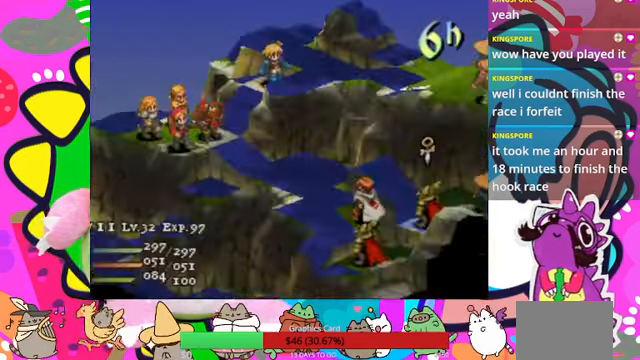
{"buttons": [], "events": [[300, "DPAD_UP", "down"], [400, "DPAD_UP", "up"]]}
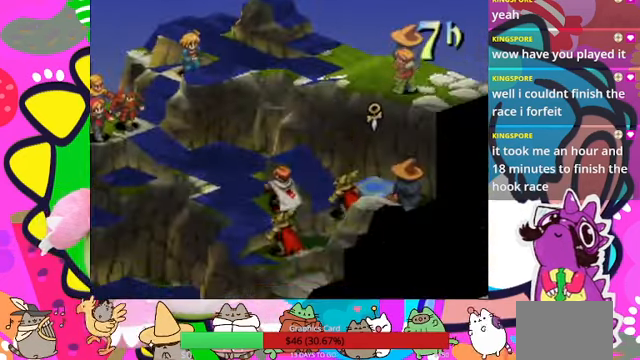
{"buttons": [], "events": [[133, "DPAD_LEFT", "down"], [200, "DPAD_LEFT", "up"]]}
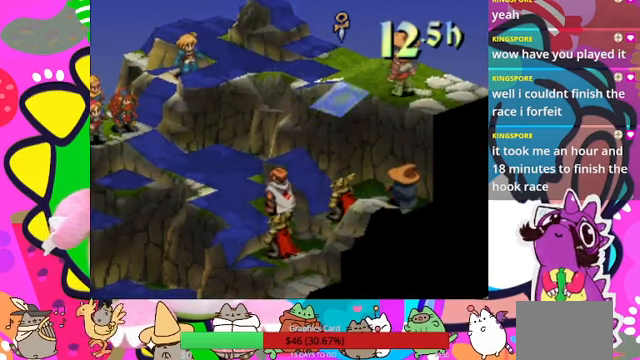
{"buttons": [], "events": []}
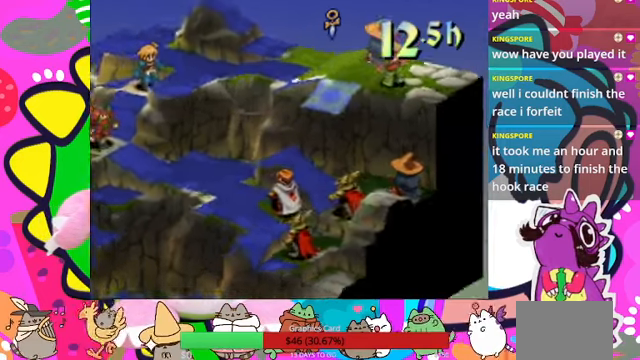
{"buttons": [], "events": []}
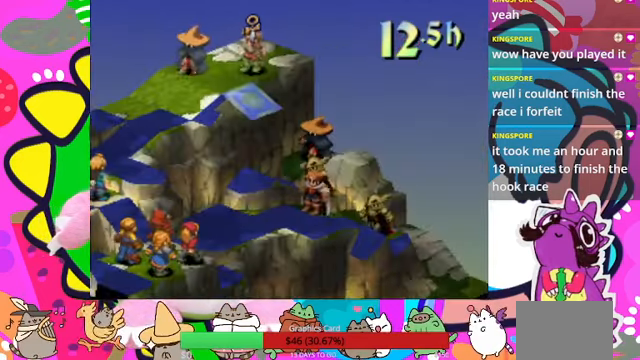
{"buttons": [], "events": []}
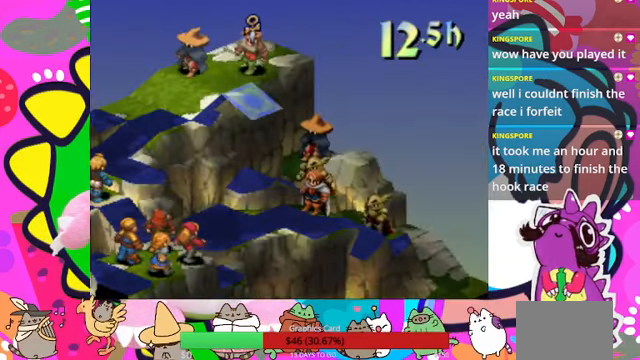
{"buttons": [], "events": []}
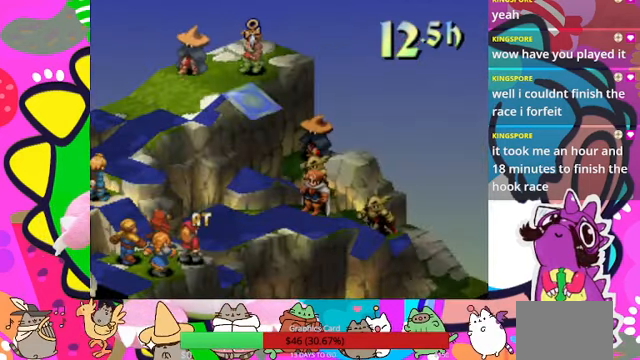
{"buttons": [], "events": []}
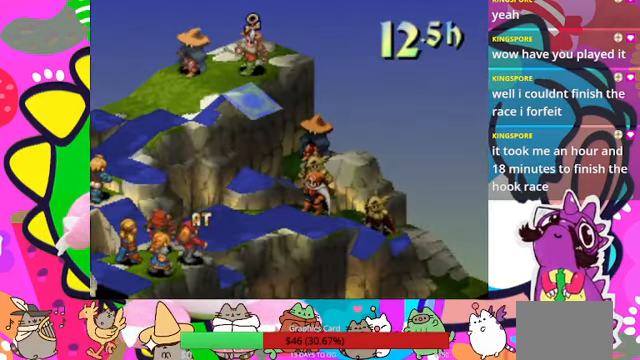
{"buttons": ["DPAD_LEFT"], "events": [[500, "DPAD_LEFT", "down"]]}
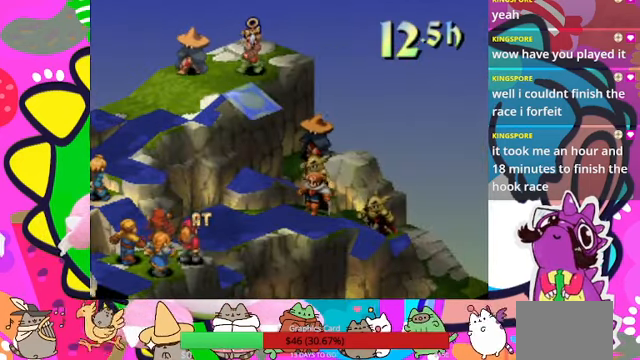
{"buttons": [], "events": [[134, "DPAD_LEFT", "up"], [200, "DPAD_LEFT", "down"], [334, "DPAD_LEFT", "up"]]}
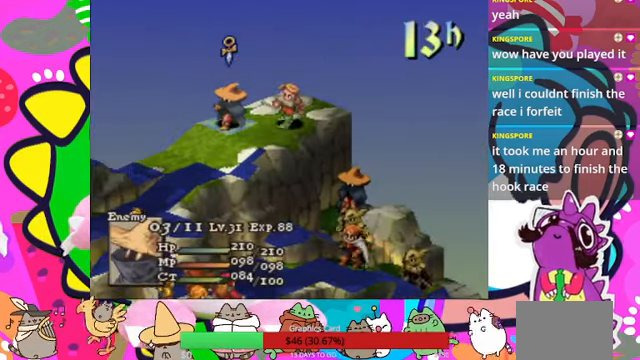
{"buttons": ["DPAD_DOWN"], "events": [[100, "DPAD_DOWN", "down"], [200, "DPAD_DOWN", "up"], [300, "DPAD_DOWN", "down"], [400, "DPAD_DOWN", "up"], [500, "DPAD_DOWN", "down"]]}
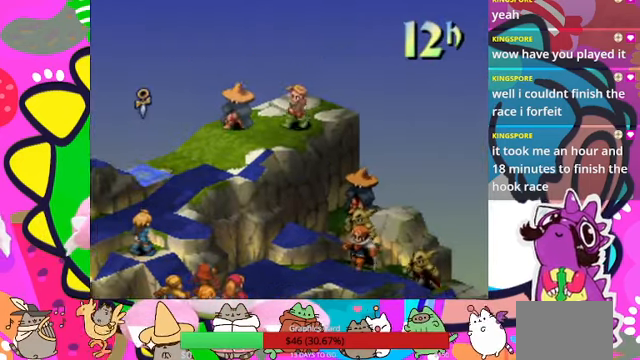
{"buttons": [], "events": [[34, "DPAD_DOWN", "up"]]}
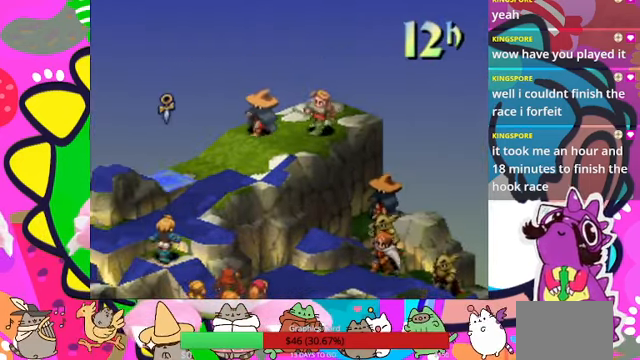
{"buttons": ["DPAD_DOWN"], "events": [[434, "DPAD_DOWN", "down"]]}
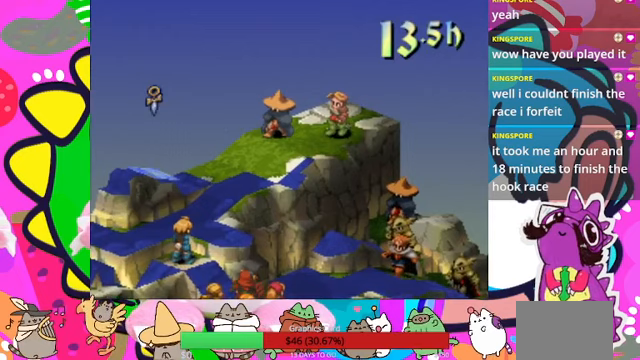
{"buttons": [], "events": [[67, "DPAD_DOWN", "up"]]}
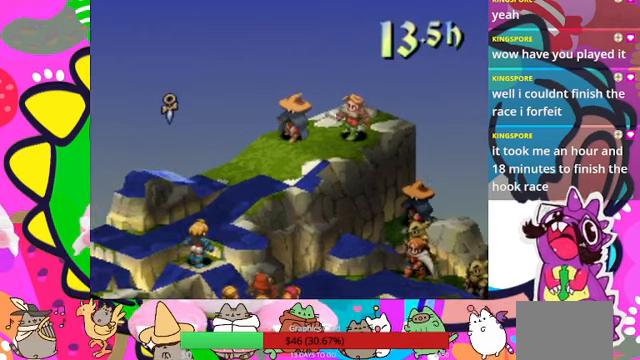
{"buttons": [], "events": []}
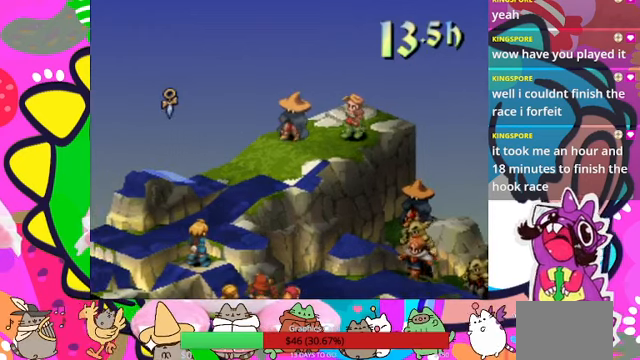
{"buttons": ["CIRCLE"], "events": [[367, "CIRCLE", "down"]]}
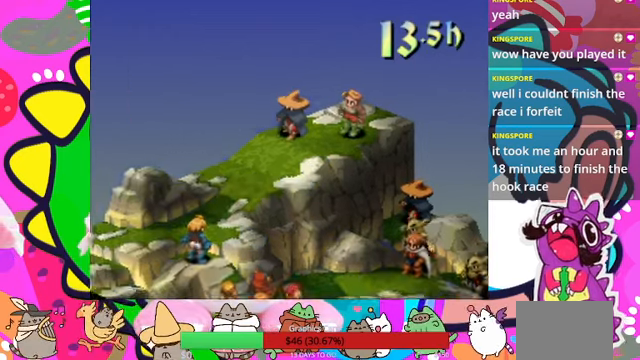
{"buttons": [], "events": [[33, "CIRCLE", "up"], [267, "R1", "down"], [333, "R1", "up"]]}
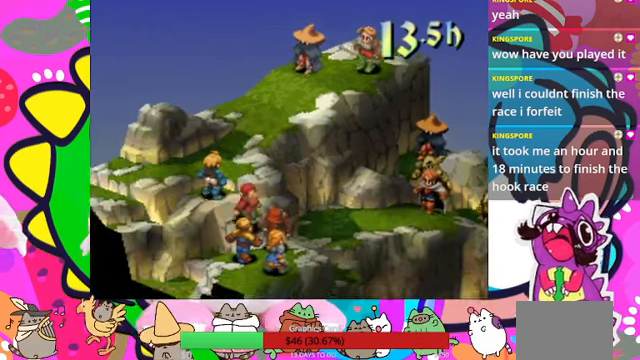
{"buttons": [], "events": []}
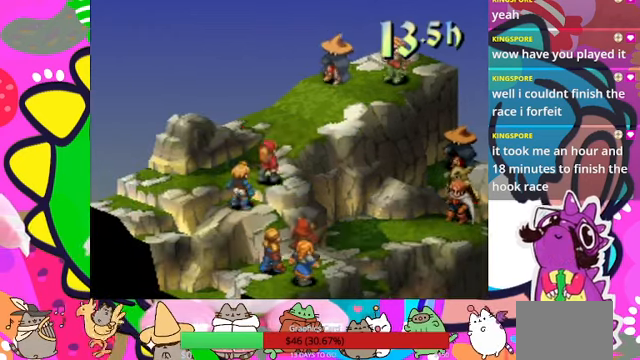
{"buttons": [], "events": []}
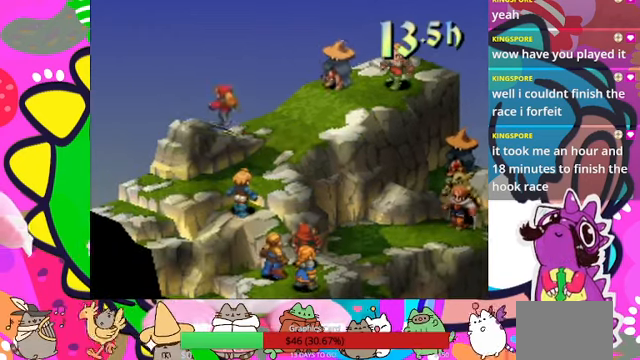
{"buttons": ["CIRCLE"], "events": [[500, "CIRCLE", "down"]]}